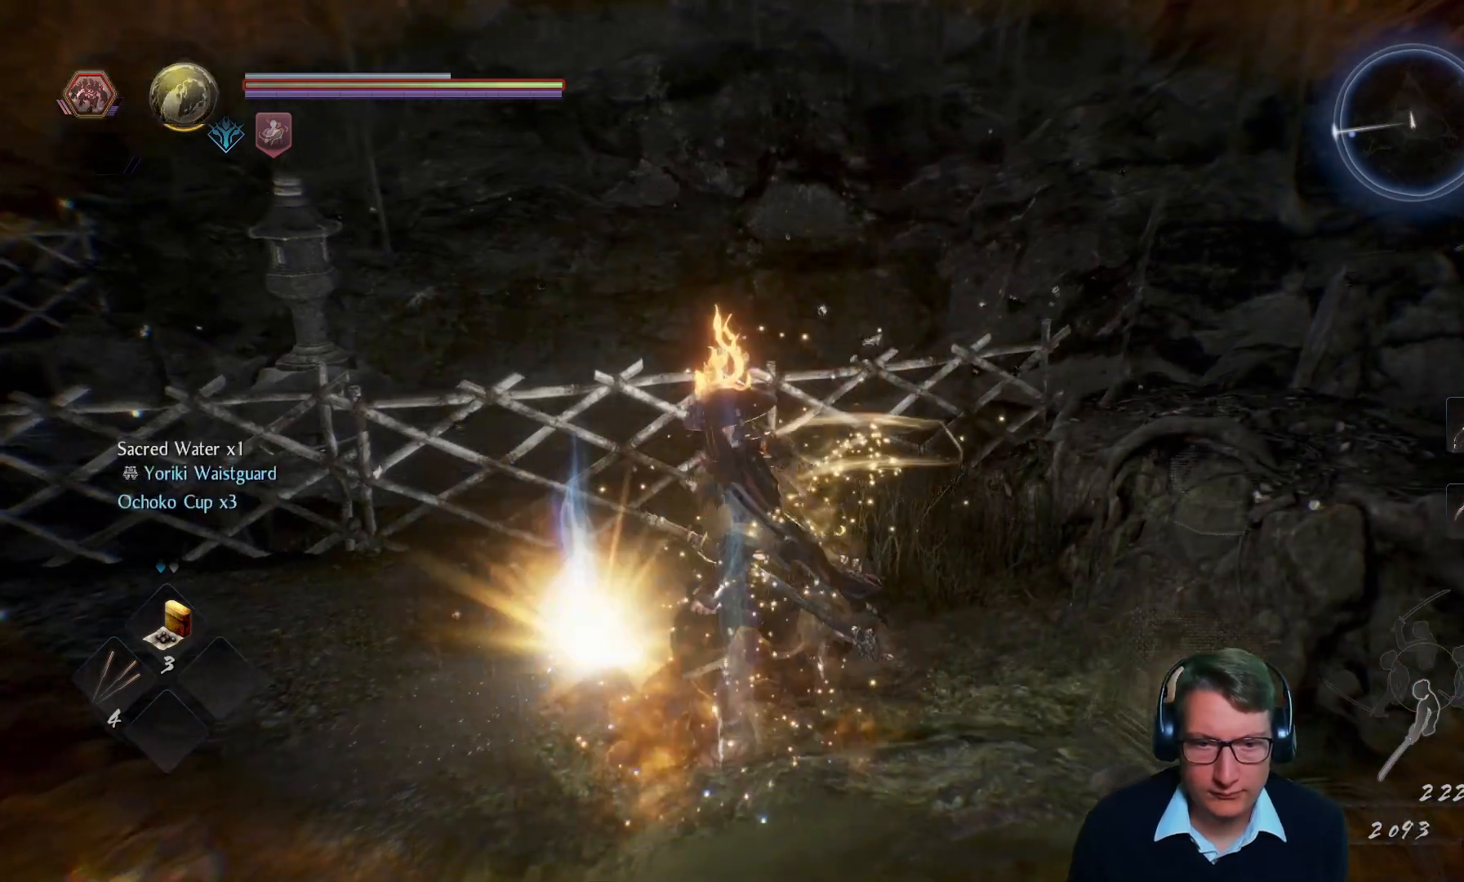
Gameplay with a controller (Xbox layout); each line is a JSON object with the inputs held at the frame after it. "events" lists button and stick changes between this image and that frame as [ms after this image, input, new state], when the widget could be followed in between. Not read: START.
{"buttons": [], "left_stick": "down-left", "right_stick": "left", "events": [[83, "left_stick", "down"], [217, "left_stick", "down-left"], [267, "right_stick", "left"]]}
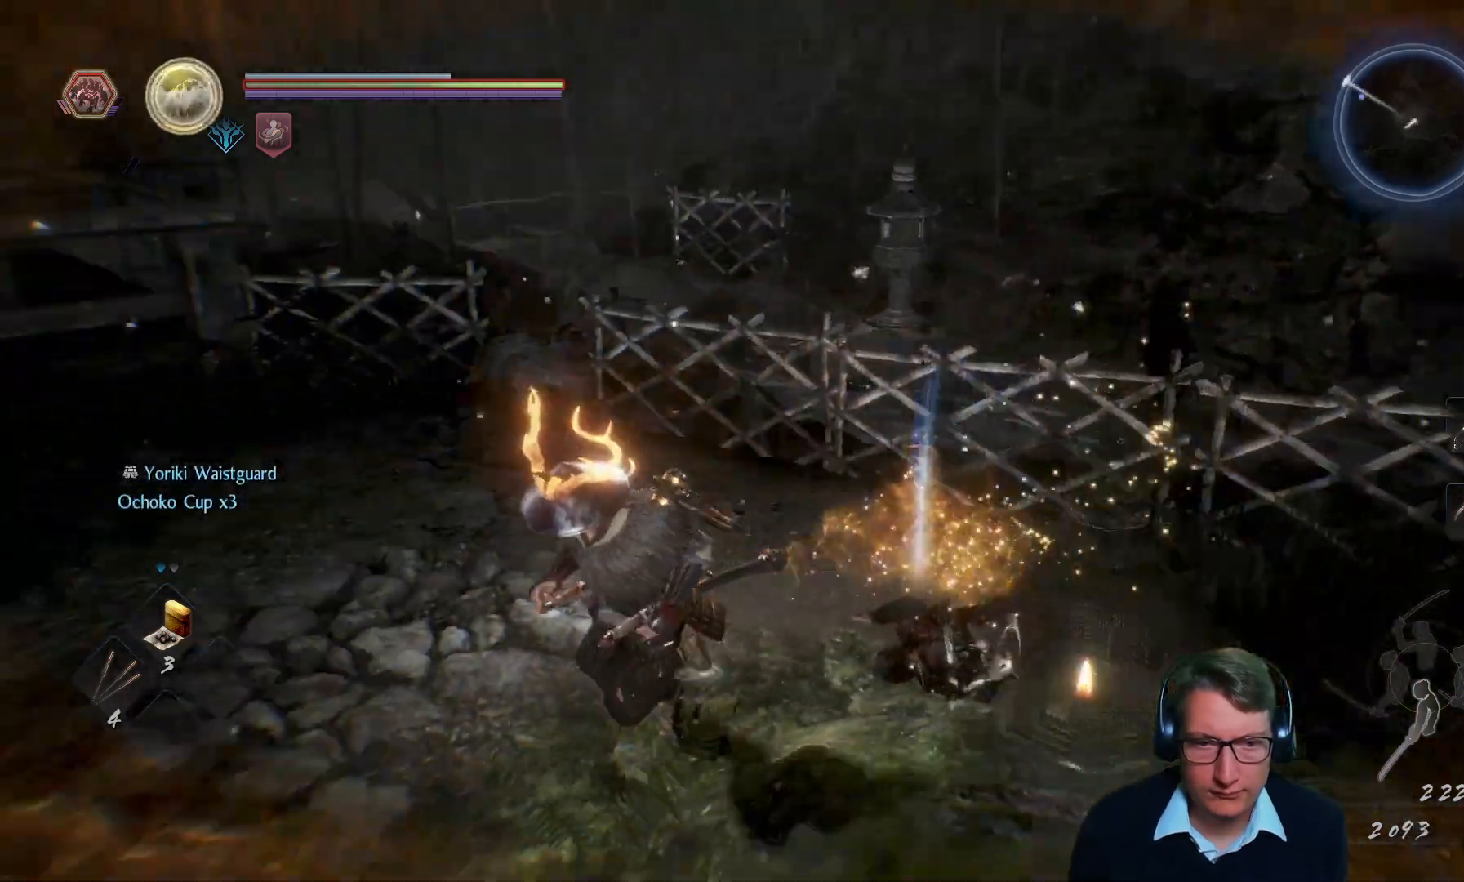
{"buttons": [], "left_stick": "up", "right_stick": "center"}
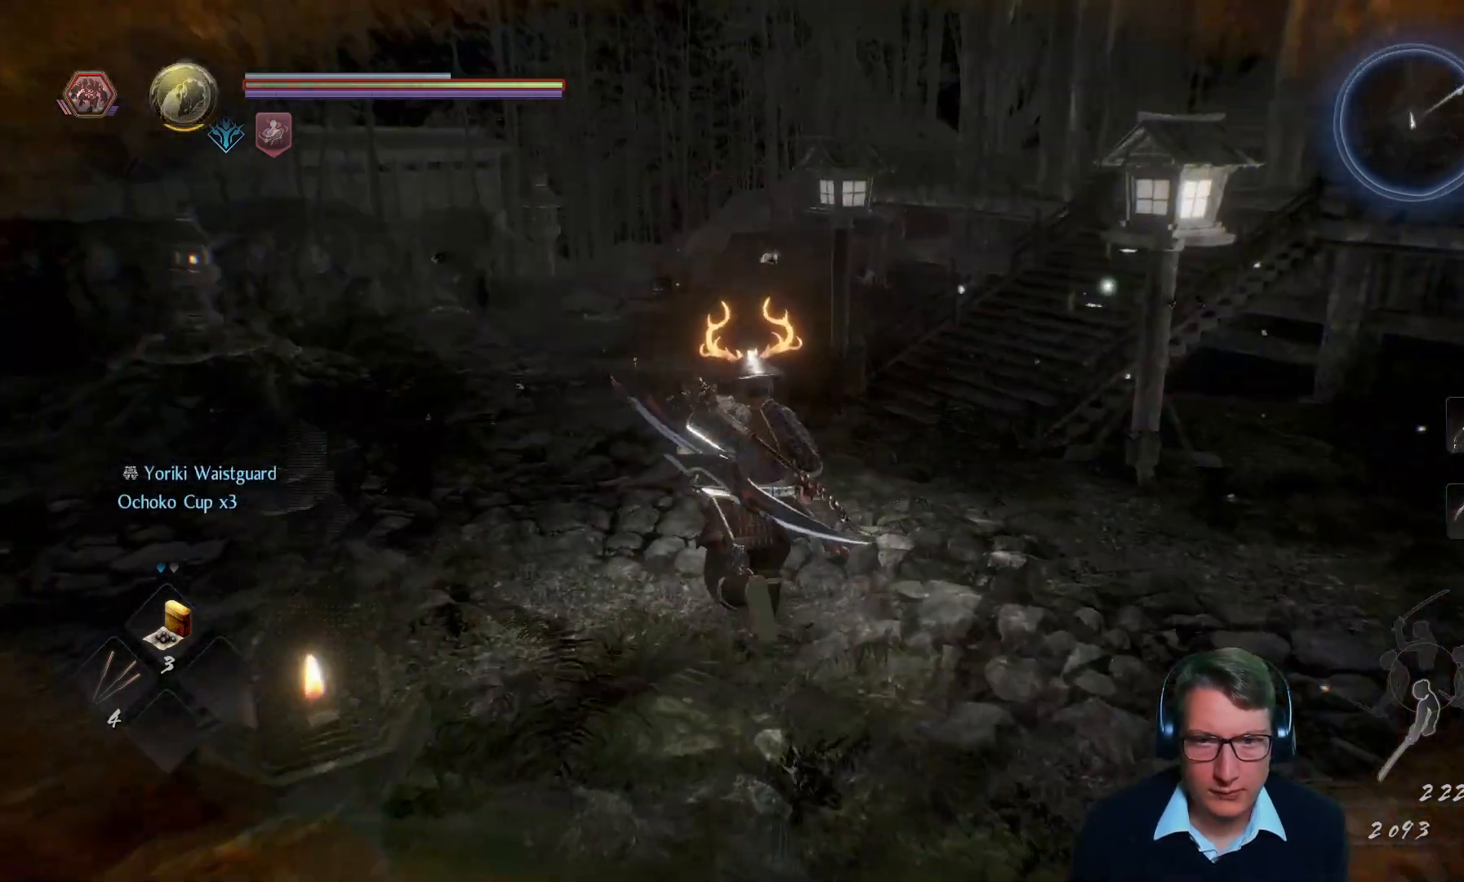
{"buttons": [], "left_stick": "up-left", "right_stick": "up-right", "events": [[317, "right_stick", "up-right"], [333, "left_stick", "up-left"]]}
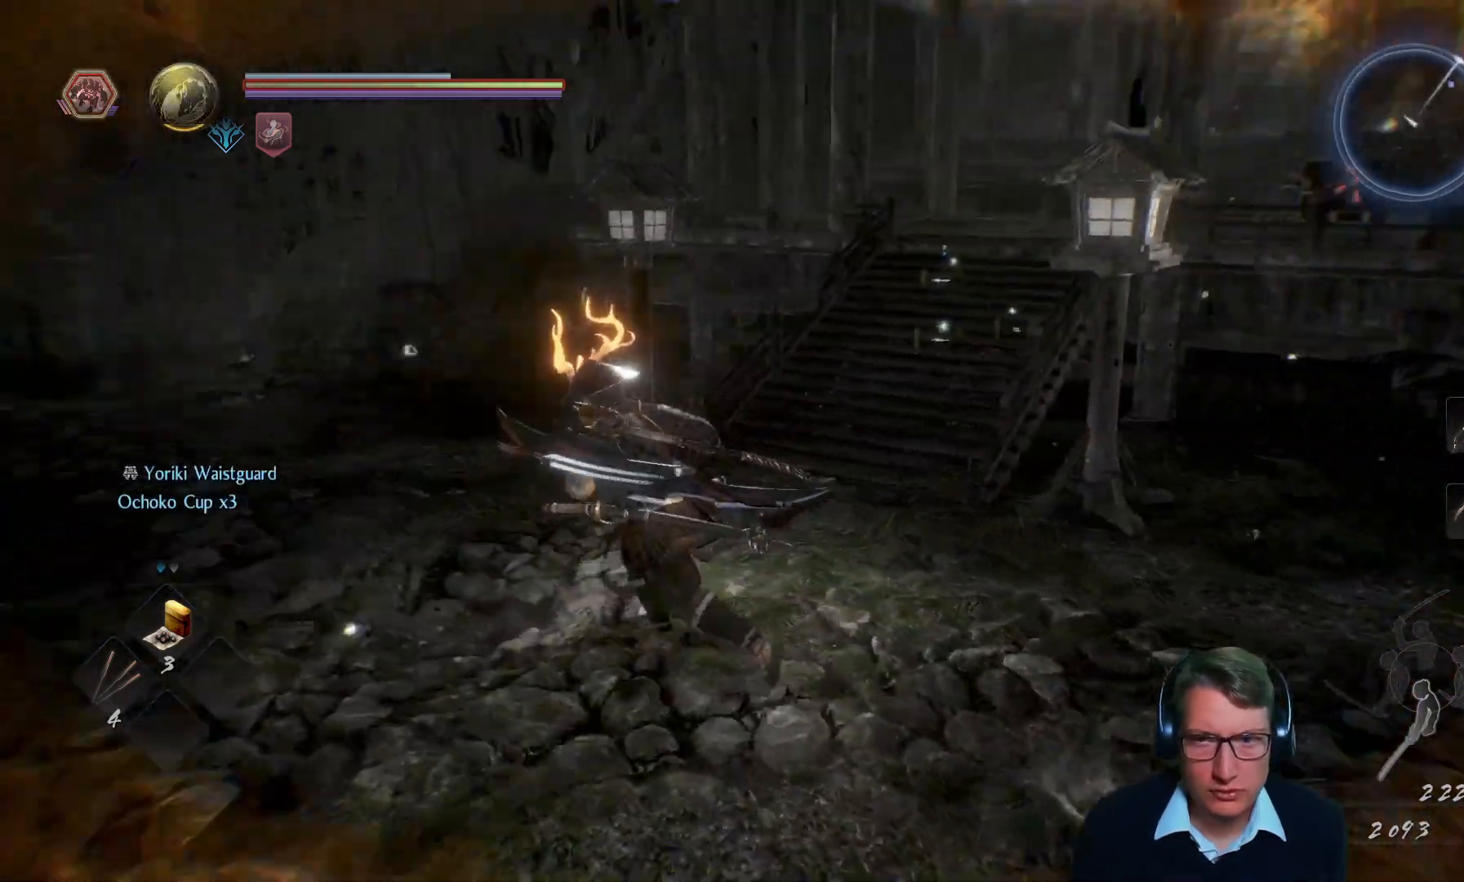
{"buttons": [], "left_stick": "up", "right_stick": "center", "events": [[34, "right_stick", "center"], [117, "left_stick", "up"], [217, "left_stick", "up-right"], [317, "right_stick", "up-right"], [434, "left_stick", "up"], [484, "right_stick", "center"]]}